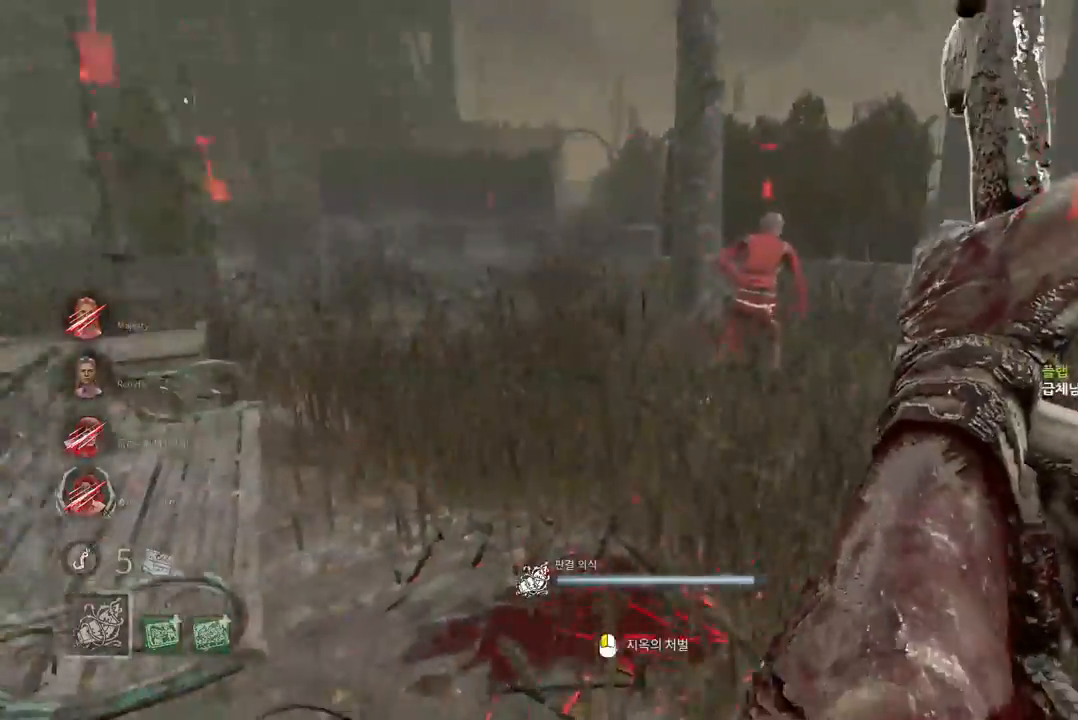
Gameplay with keyboard and mouse; each line is a JSON object with the keys and mouse buttons held at the frame after it. "events" lists presses ("down") and releases ("up") of "a", "ctrl", "d", "e", "q", "s", "shift", "space", "w", "mouse_left", "mouse_wheel", "mouse_right", "mouse_mb4" and "mouse_mb5" between this image and that frame as [ms after this image, input, new state], when the widget could be followed in between. "mouse_left", "mouse_wheel", "mouse_right", "mouse_mb4", "mouse_mb5" = the "left", "wheel", "right", "mb4", "mb5" buttons of the "mouse" list. No other keys are recorded. "wheel" means that the mouse wheel is clicked or scrolled. Mouse movement is not recorded.
{"keys": ["w"], "mouse": ["right"], "events": []}
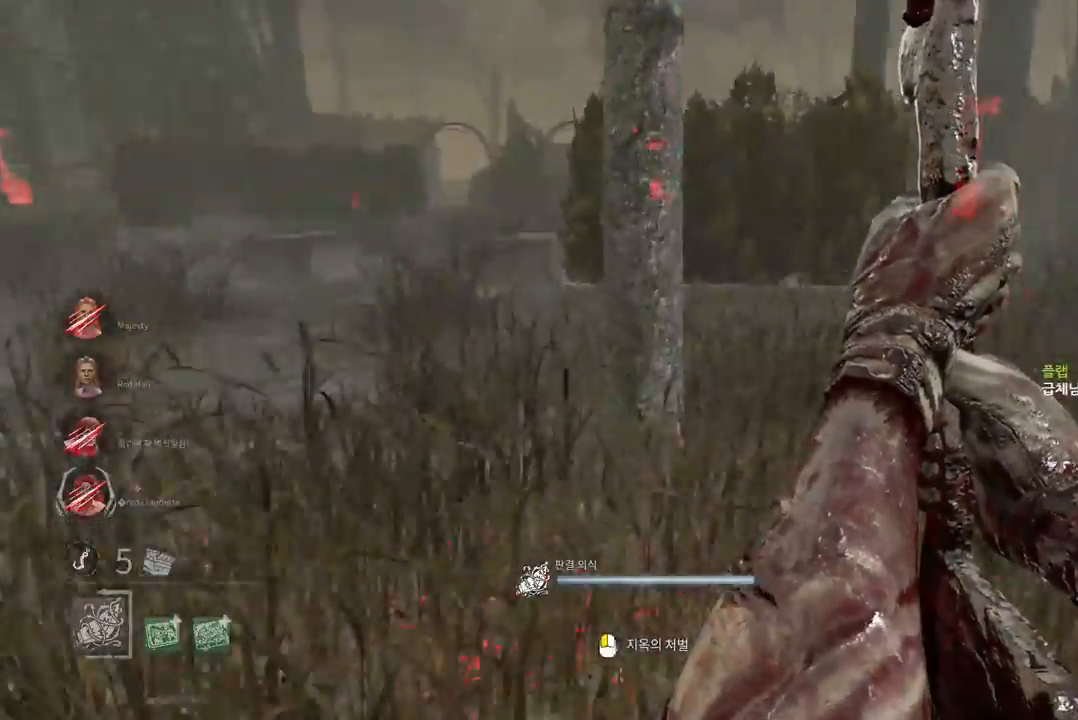
{"keys": ["w"], "mouse": [], "events": [[133, "mouse_right", "up"]]}
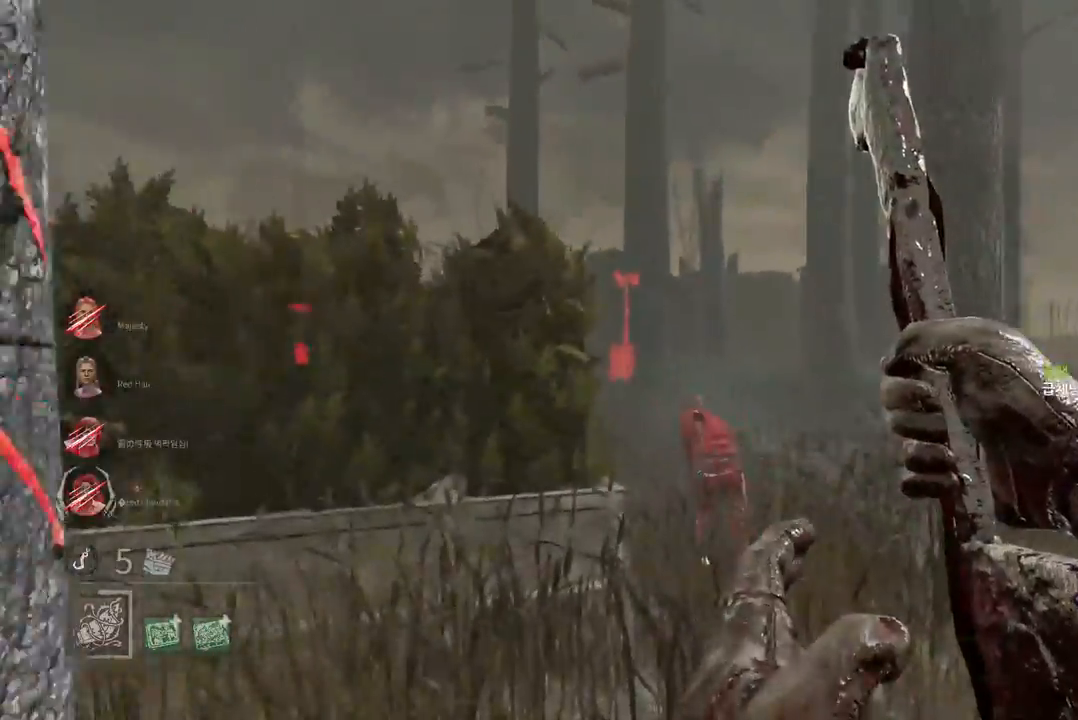
{"keys": ["w"], "mouse": [], "events": []}
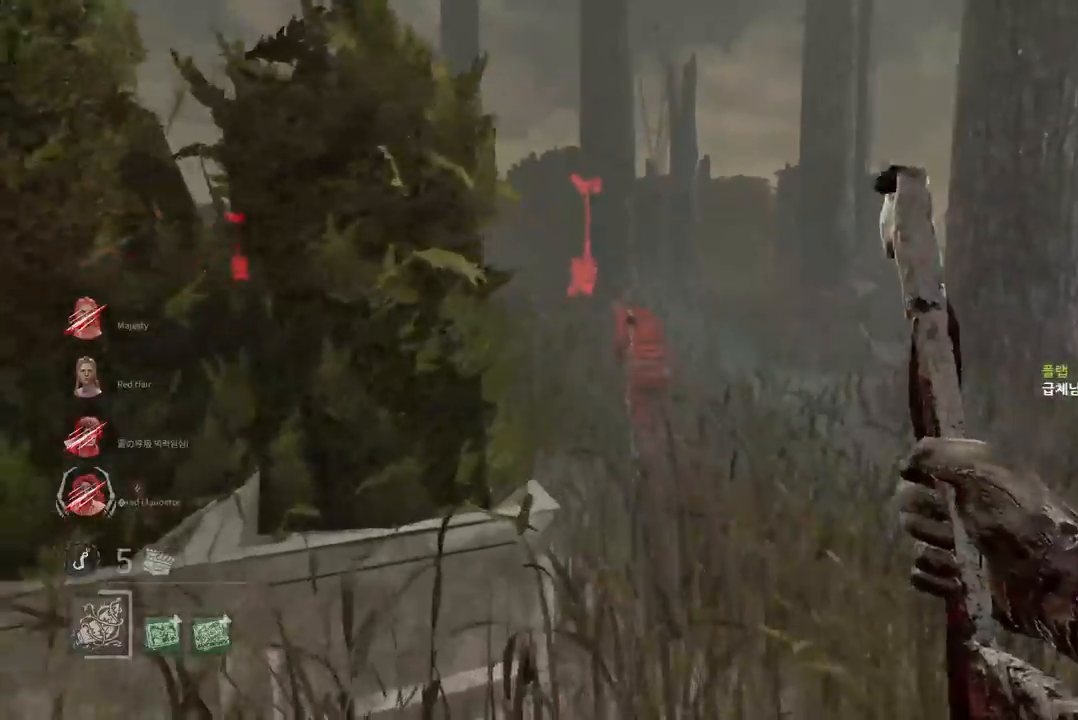
{"keys": ["w"], "mouse": [], "events": [[183, "d", "down"], [267, "d", "up"]]}
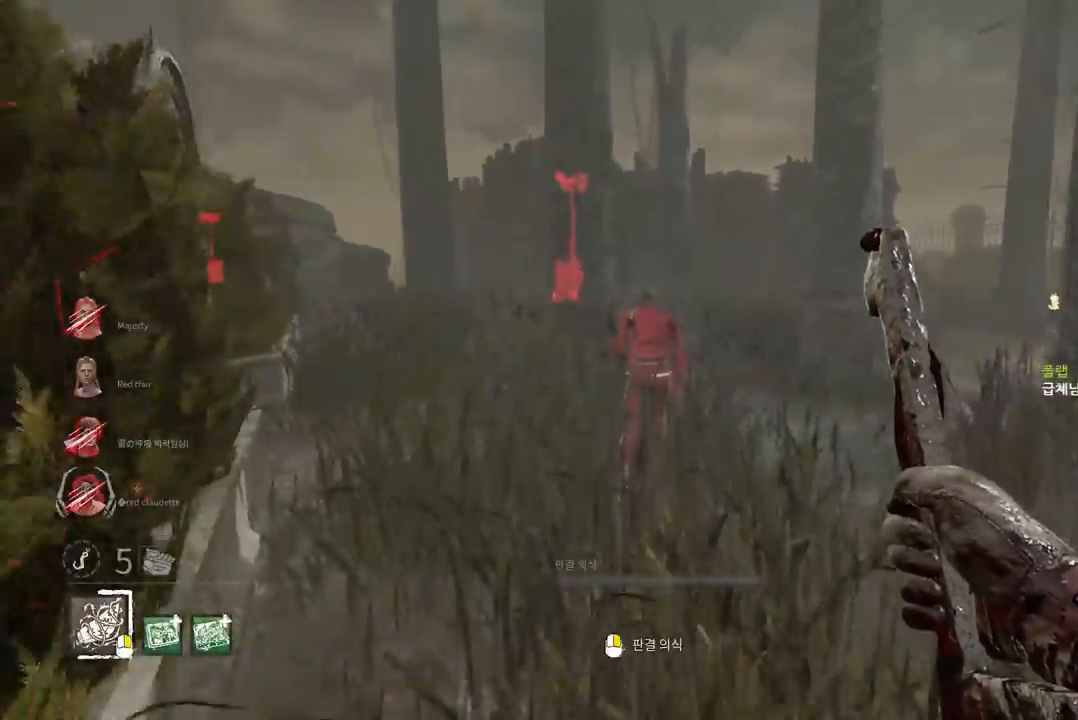
{"keys": ["w"], "mouse": [], "events": []}
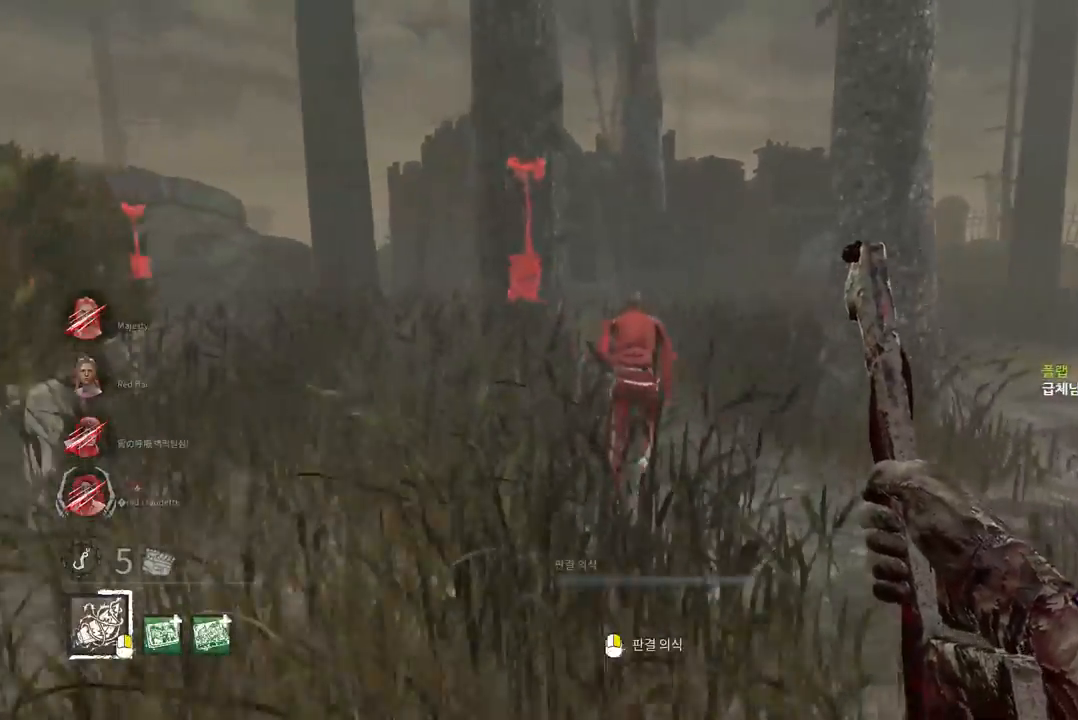
{"keys": ["w"], "mouse": [], "events": []}
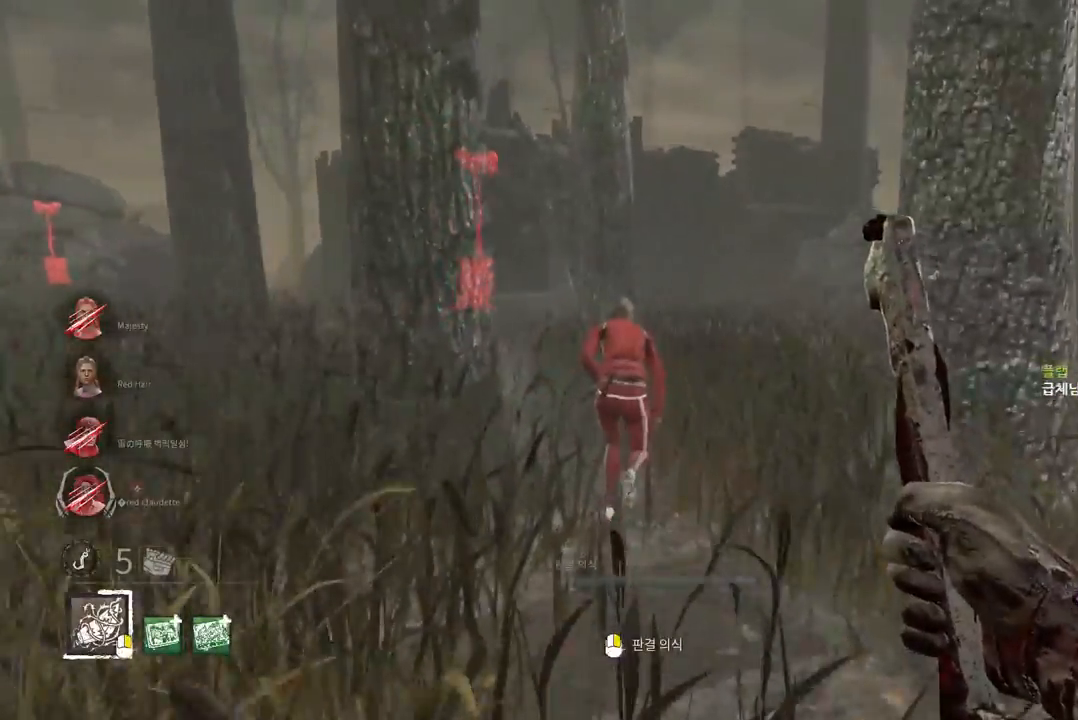
{"keys": ["w"], "mouse": [], "events": []}
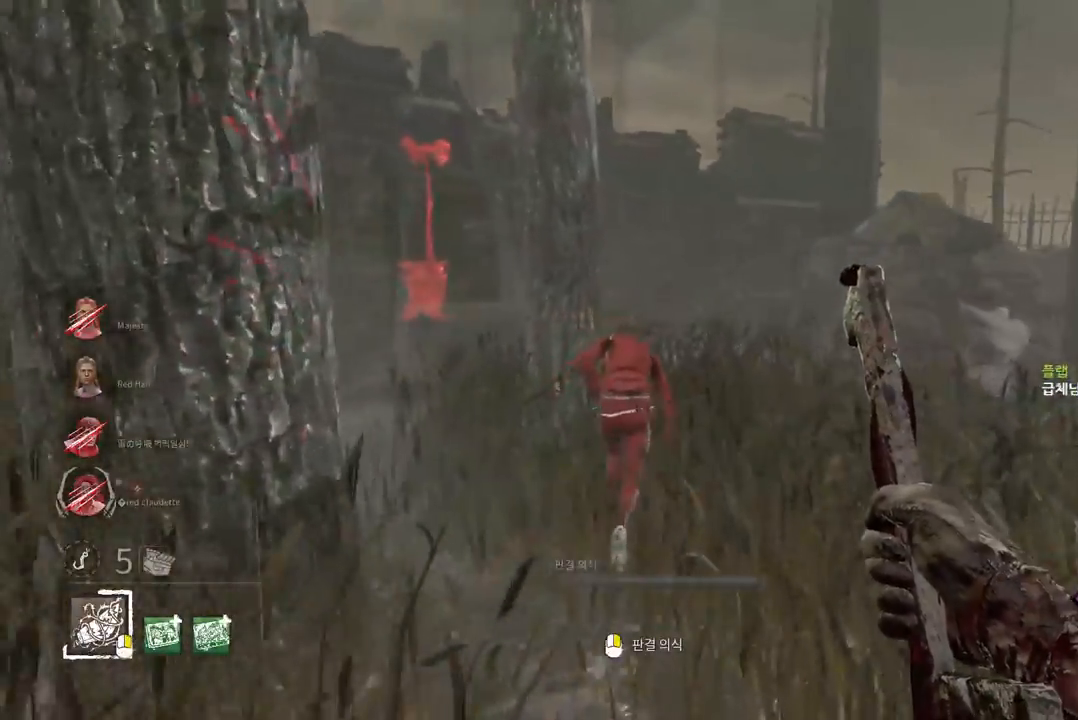
{"keys": ["w"], "mouse": [], "events": []}
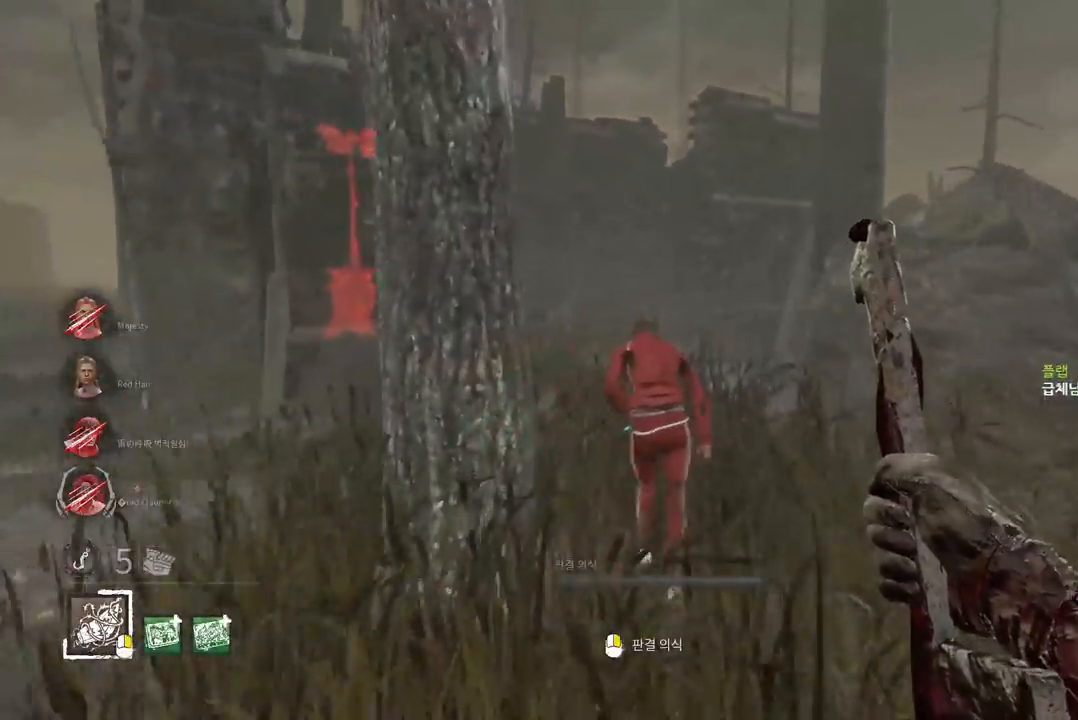
{"keys": ["w"], "mouse": [], "events": []}
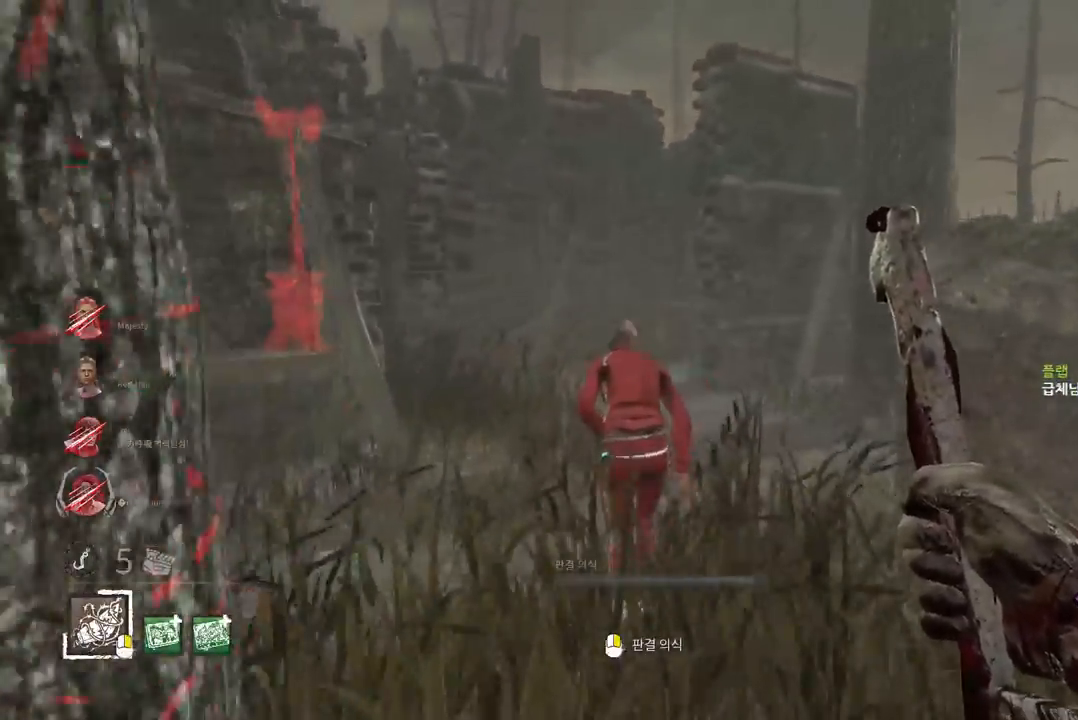
{"keys": ["w"], "mouse": [], "events": []}
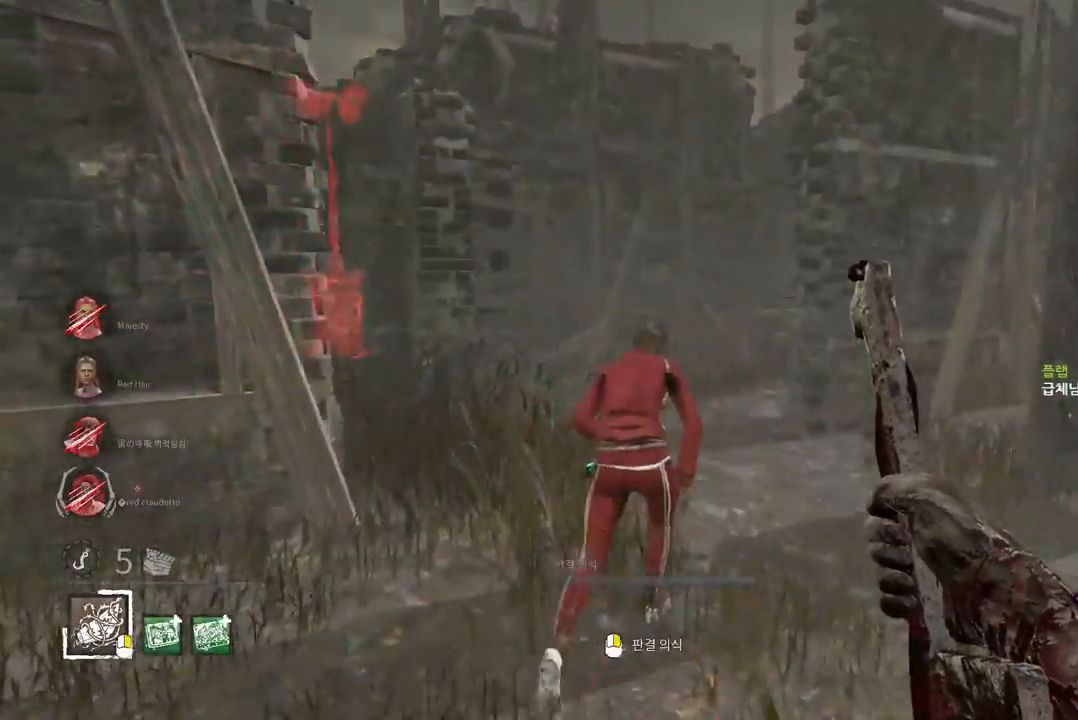
{"keys": ["w"], "mouse": [], "events": []}
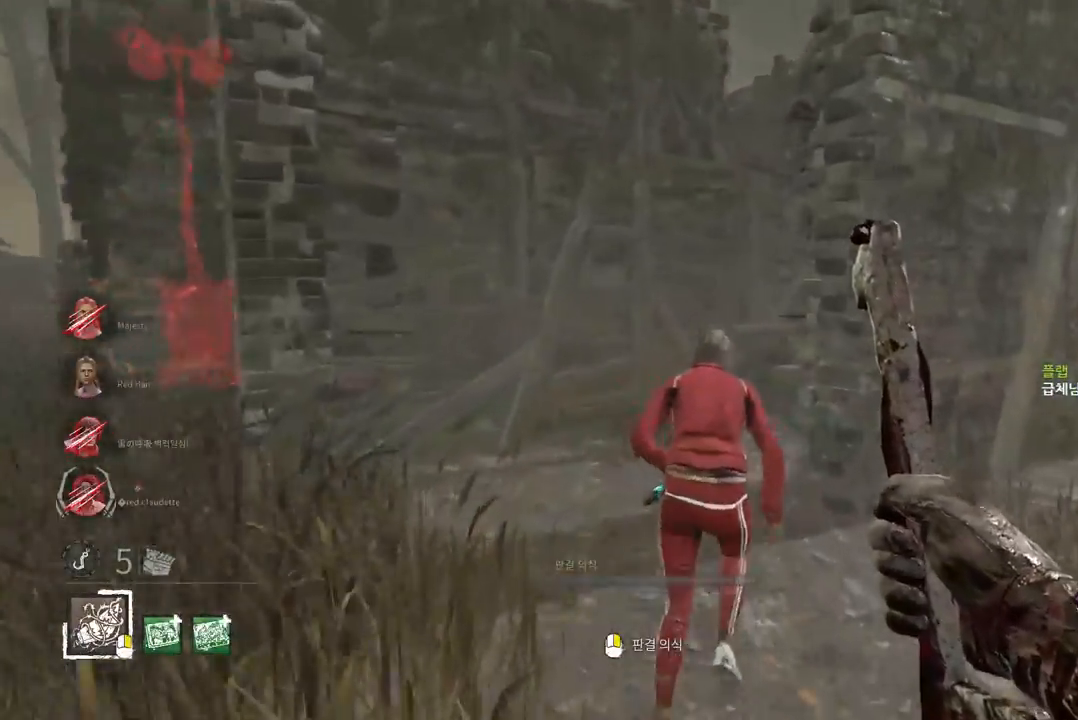
{"keys": ["w"], "mouse": [], "events": []}
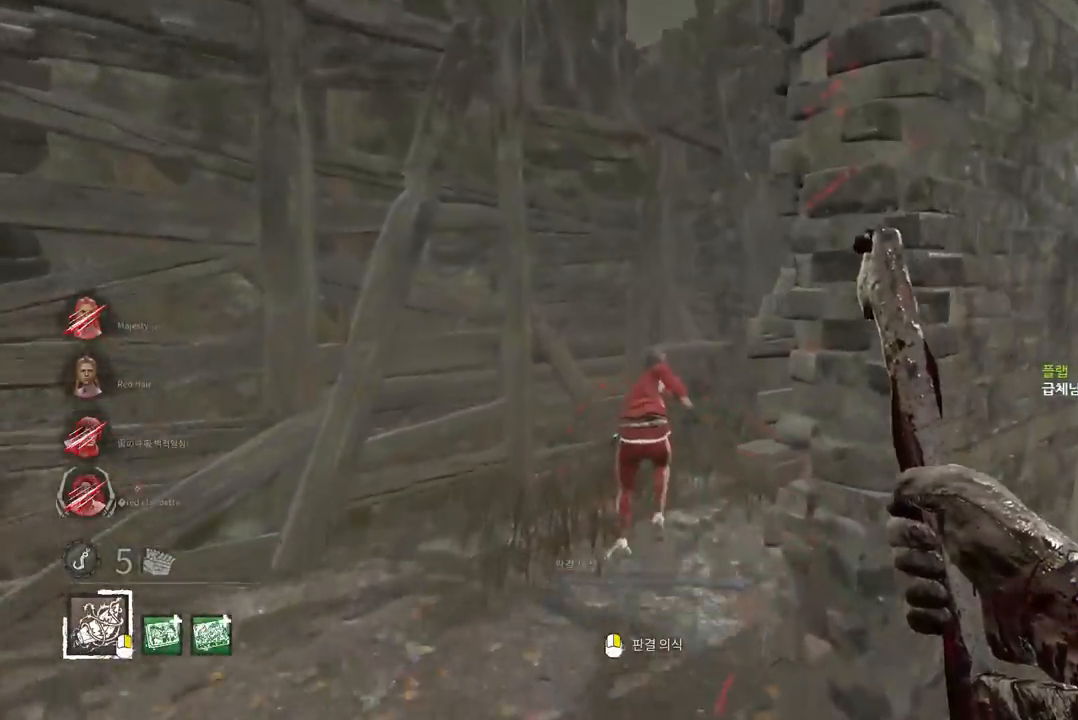
{"keys": ["w"], "mouse": [], "events": []}
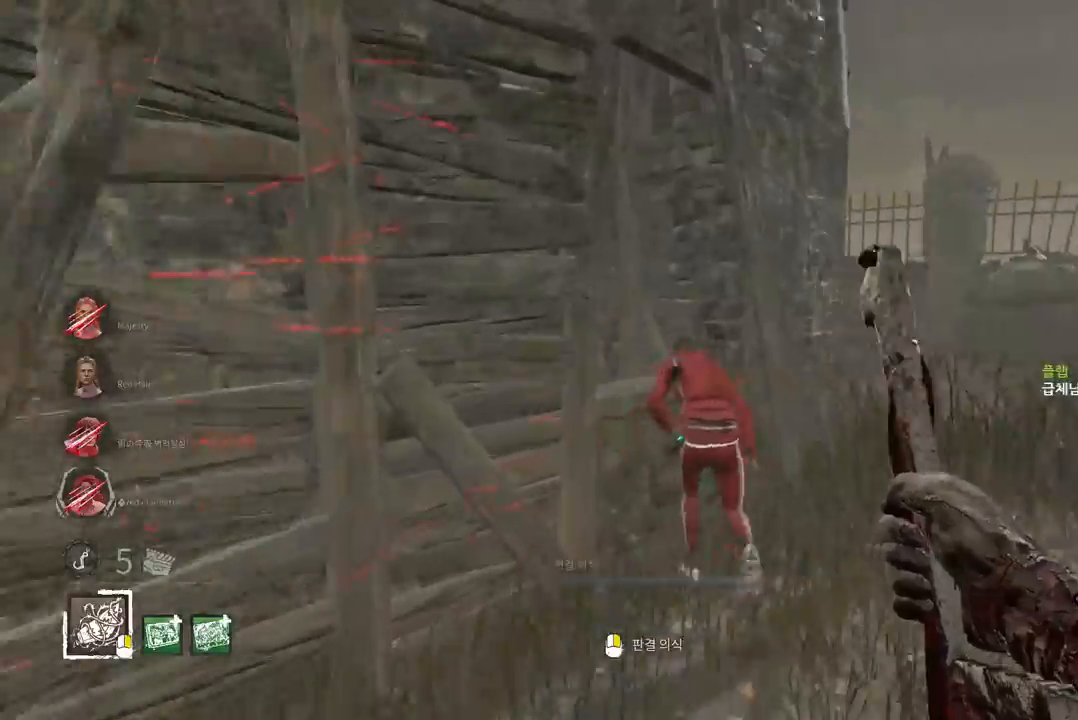
{"keys": ["w"], "mouse": ["left"], "events": [[50, "mouse_left", "down"]]}
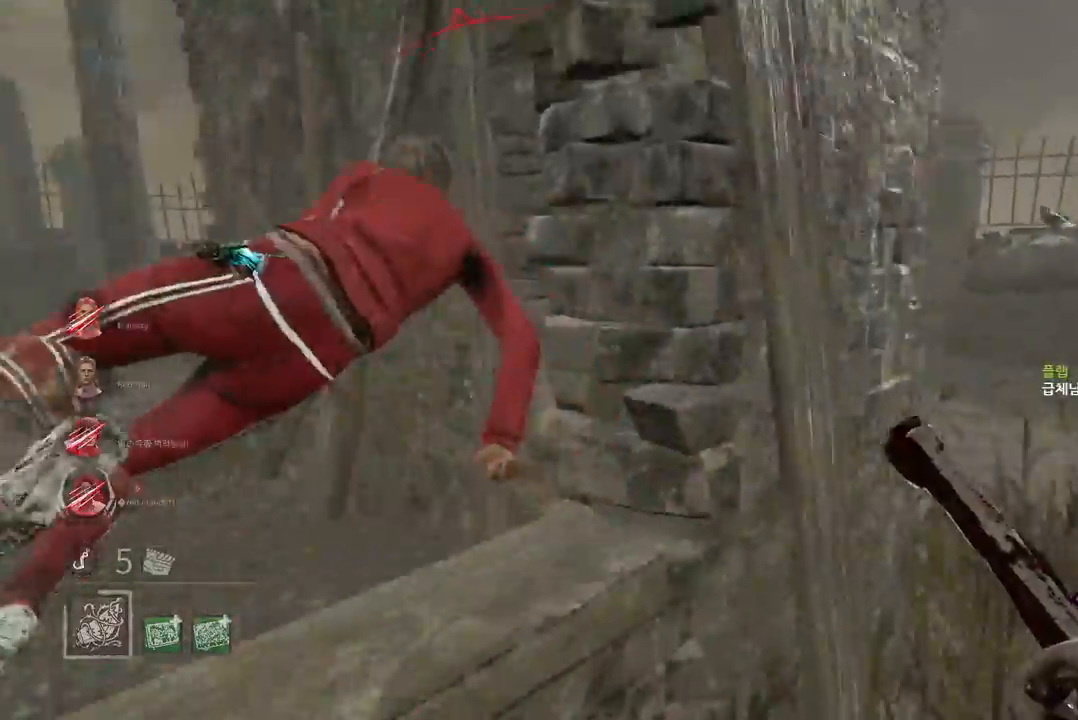
{"keys": ["d", "s"], "mouse": ["left"], "events": [[133, "d", "down"], [250, "w", "up"], [383, "s", "down"]]}
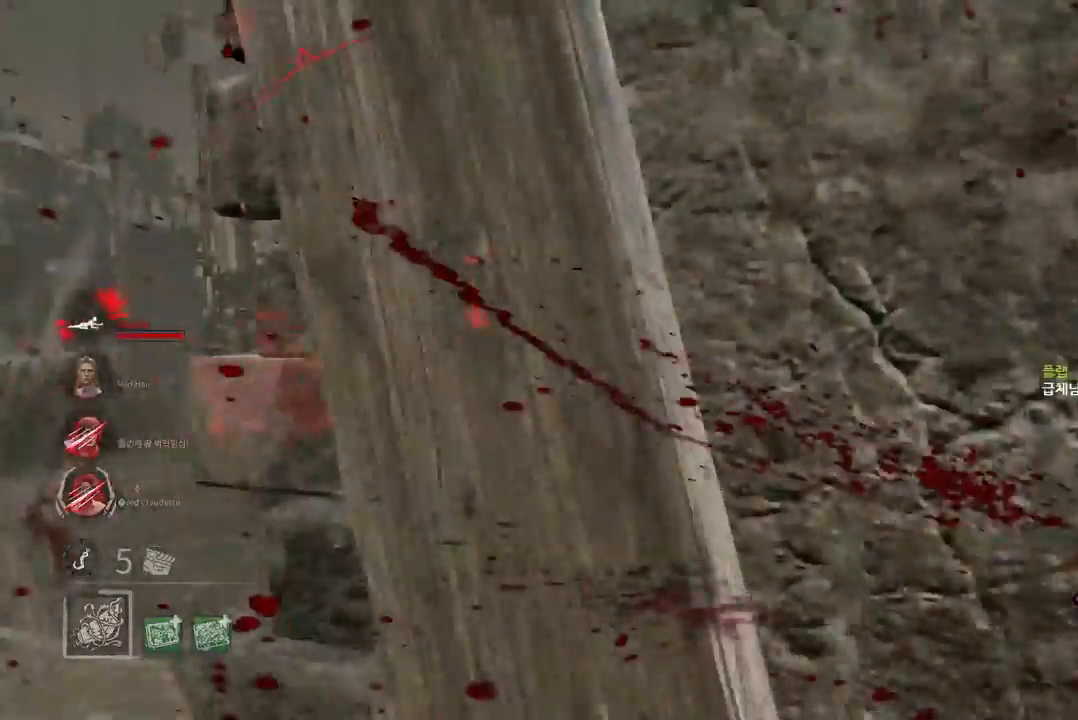
{"keys": ["a", "w"], "mouse": ["left"], "events": [[67, "d", "up"], [217, "a", "down"], [333, "s", "up"], [467, "w", "down"]]}
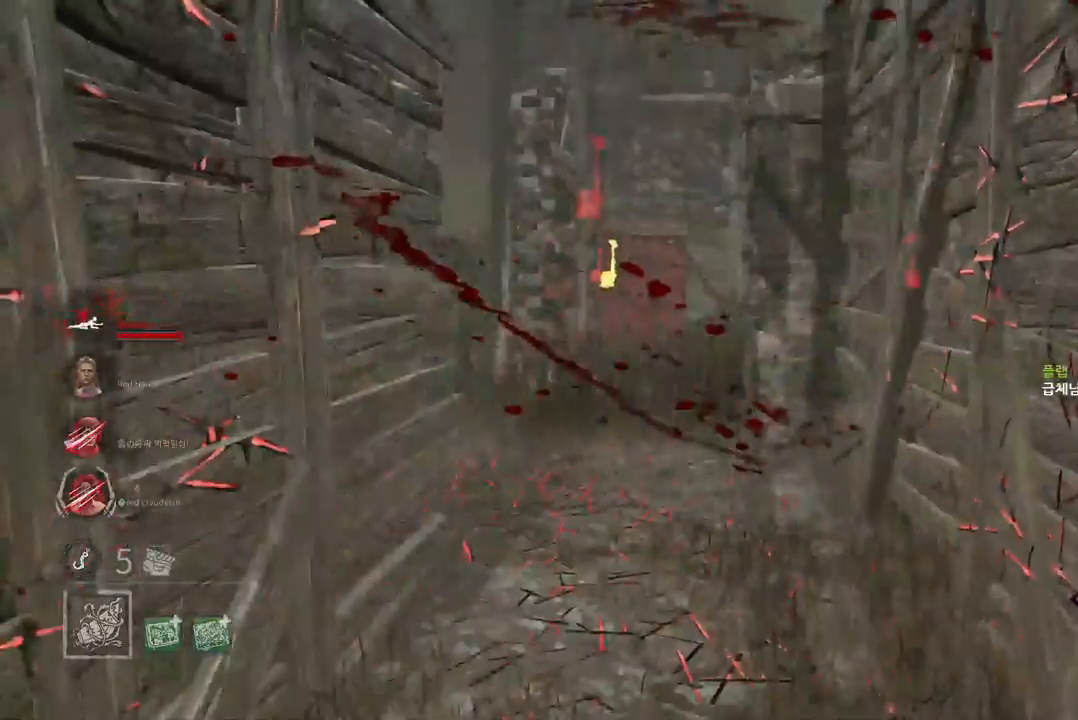
{"keys": ["w"], "mouse": ["left"], "events": [[100, "a", "up"]]}
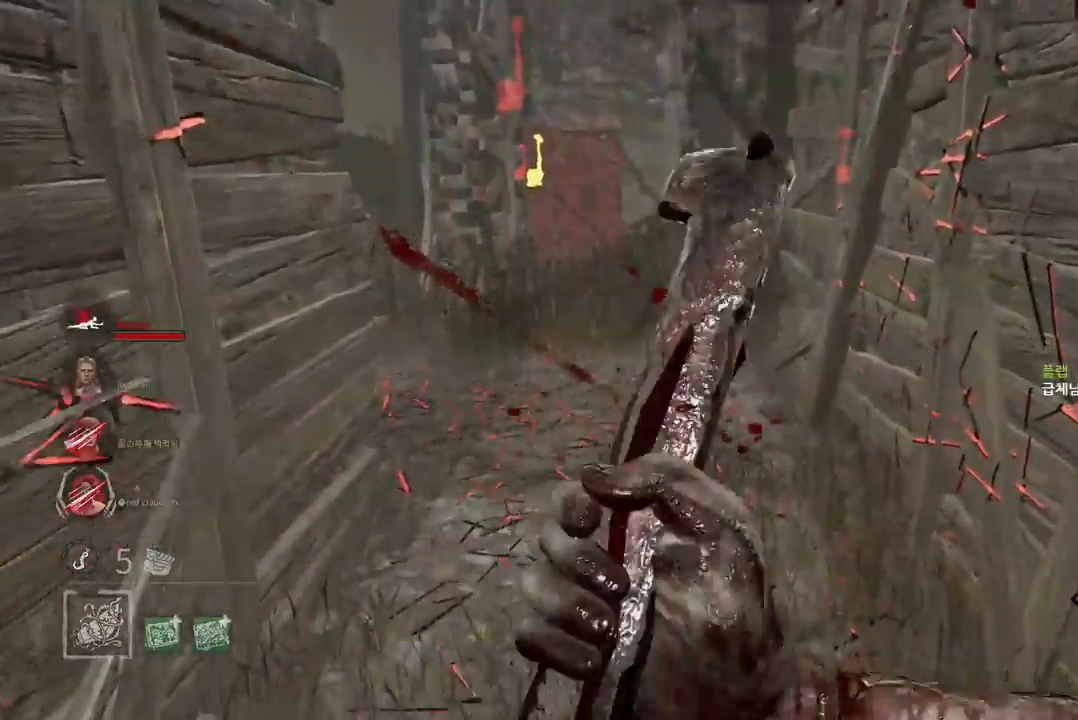
{"keys": ["w"], "mouse": ["left"], "events": []}
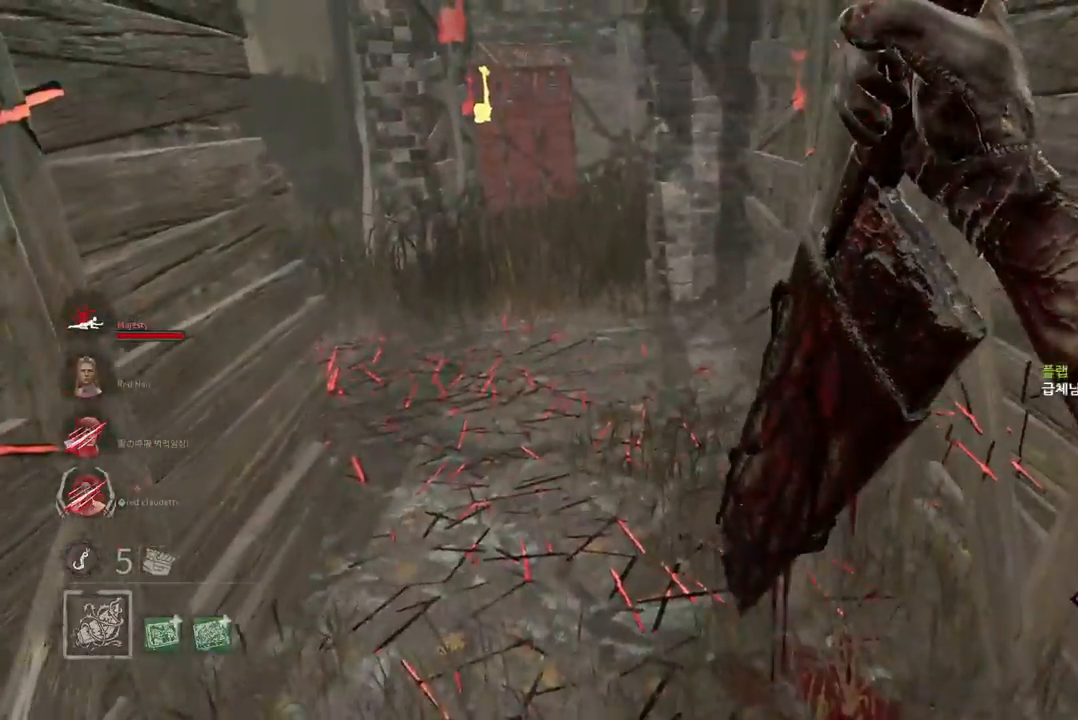
{"keys": ["a", "w"], "mouse": ["left"], "events": [[167, "a", "down"]]}
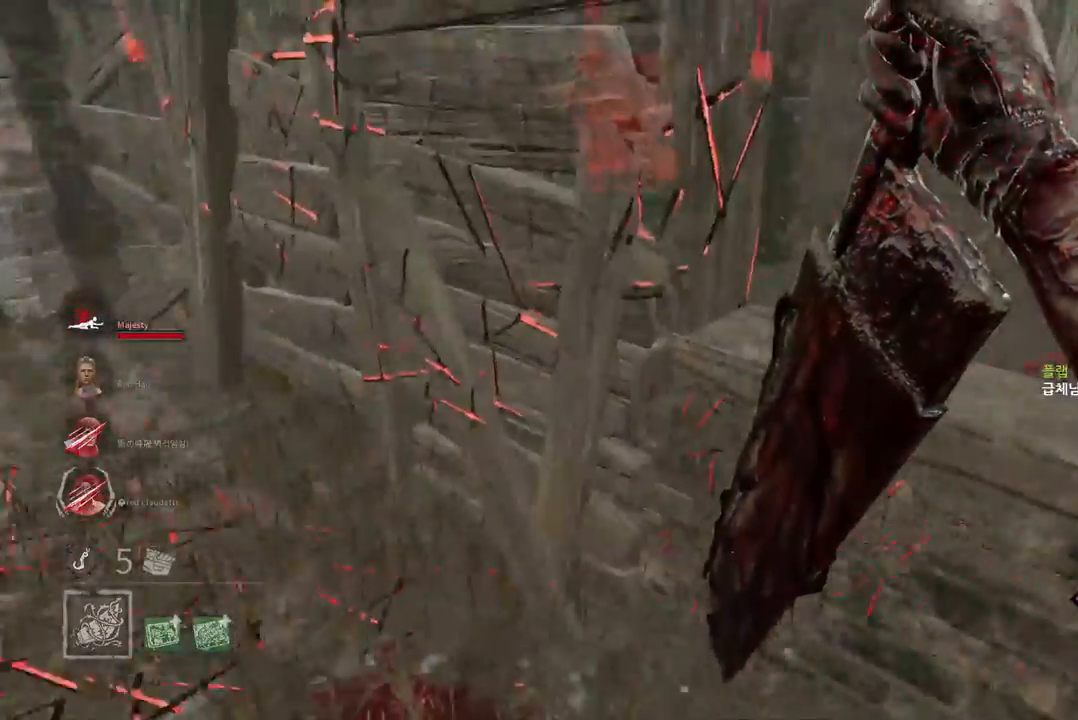
{"keys": ["w"], "mouse": [], "events": [[367, "a", "up"], [433, "mouse_left", "up"]]}
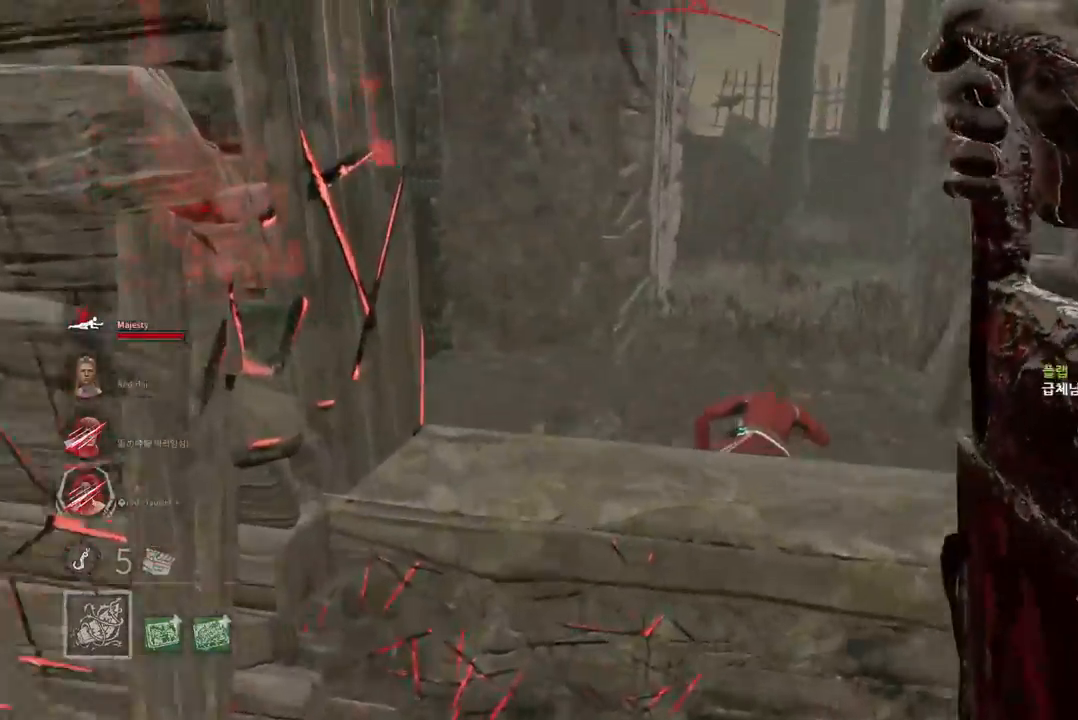
{"keys": [], "mouse": [], "events": [[250, "space", "down"], [333, "space", "up"], [433, "space", "down"], [433, "w", "up"], [483, "space", "up"]]}
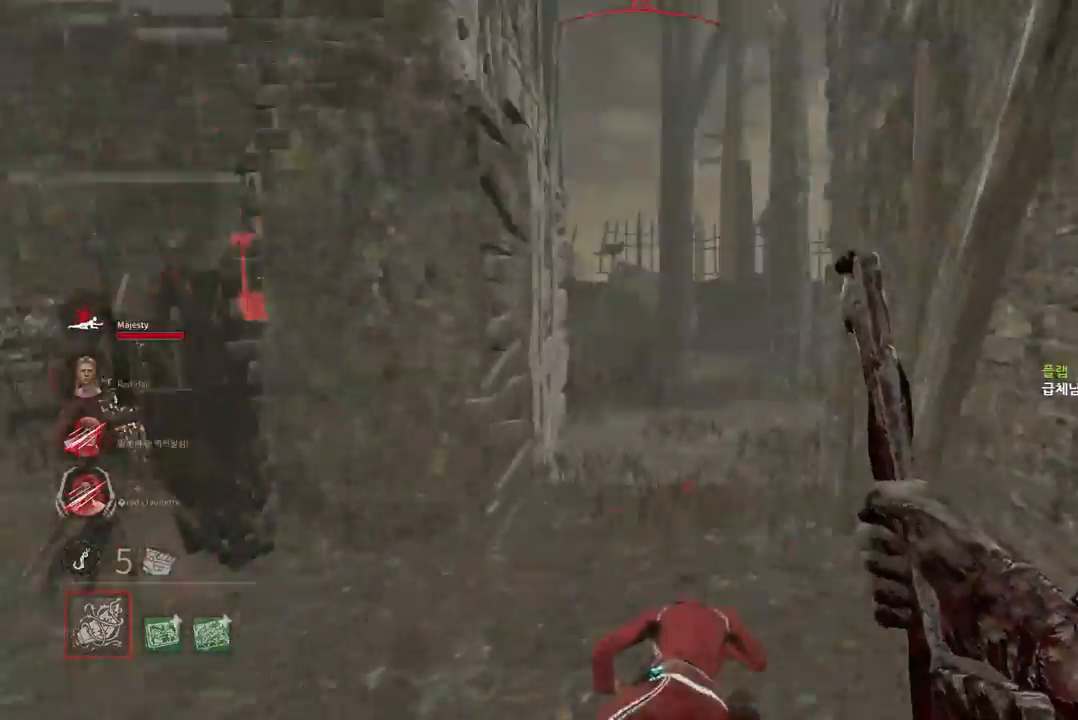
{"keys": ["space"], "mouse": [], "events": [[83, "space", "down"], [133, "space", "up"], [217, "space", "down"], [267, "space", "up"], [350, "space", "down"], [417, "space", "up"], [500, "space", "down"]]}
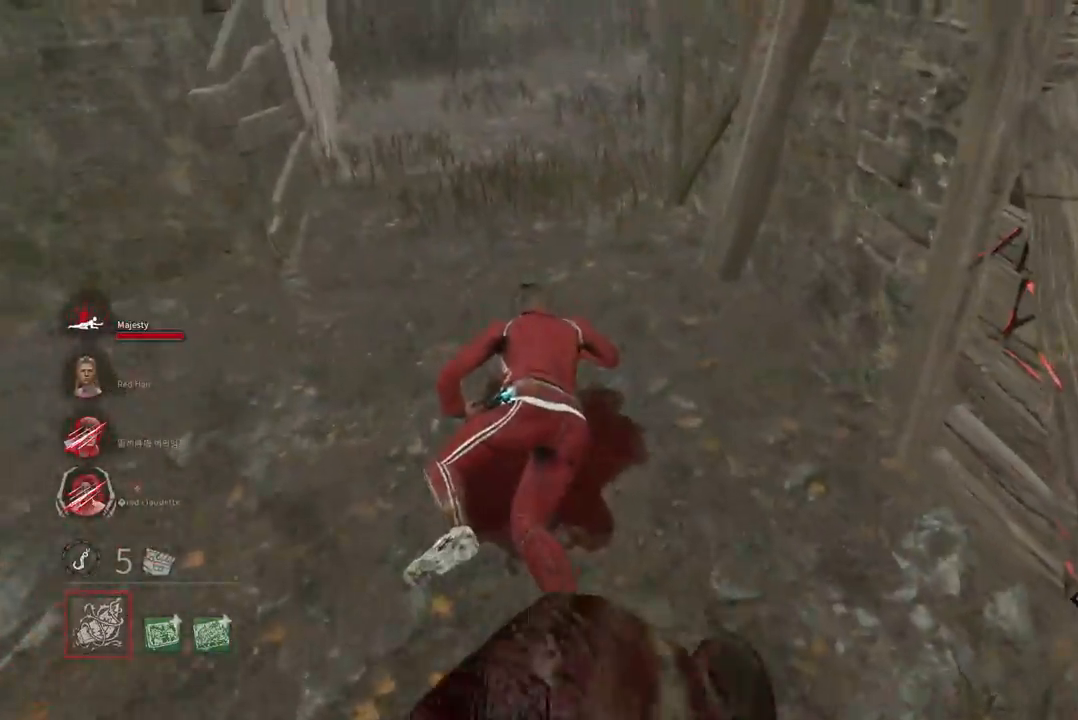
{"keys": [], "mouse": [], "events": [[67, "space", "up"]]}
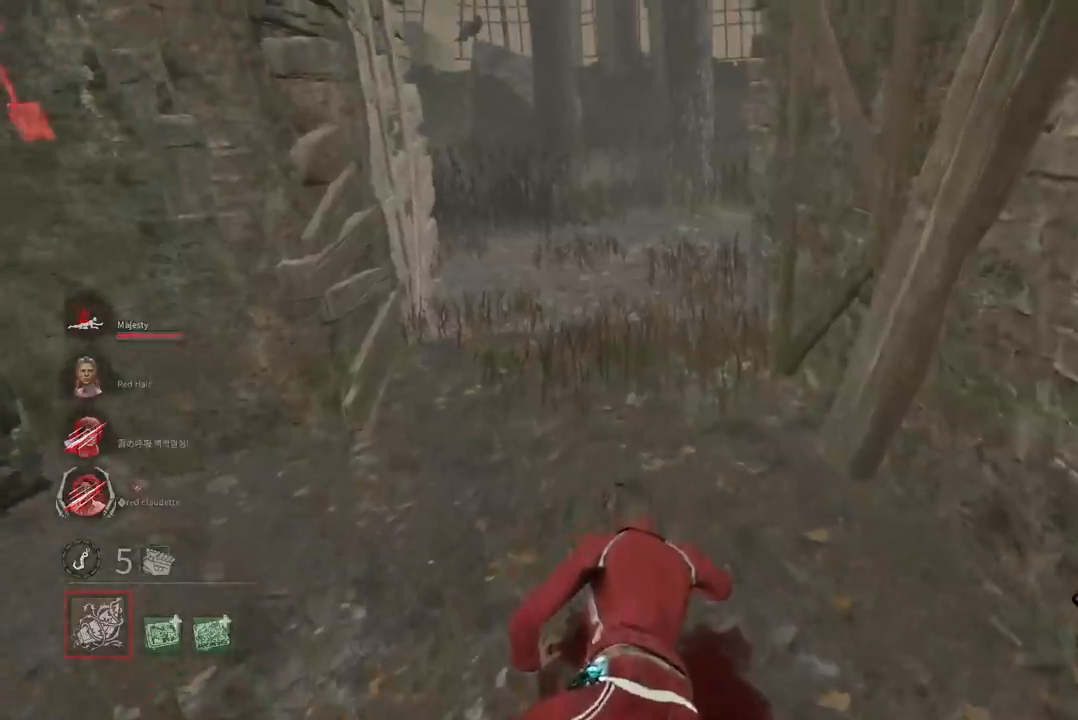
{"keys": ["w"], "mouse": [], "events": [[67, "w", "down"]]}
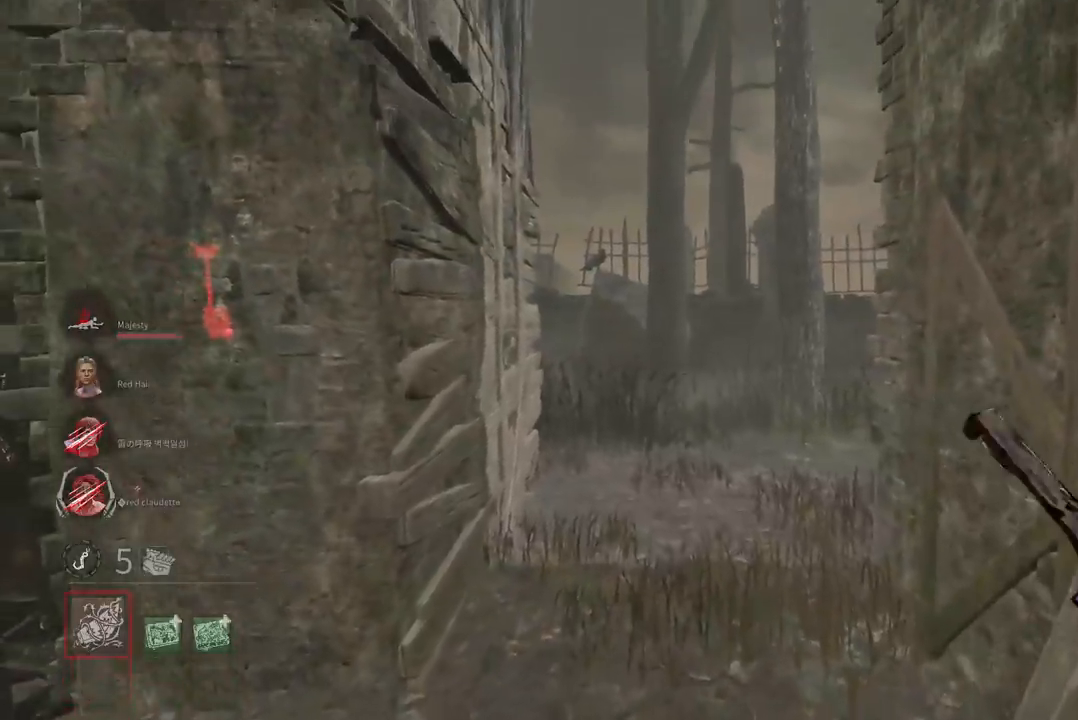
{"keys": ["a", "w"], "mouse": [], "events": [[350, "a", "down"]]}
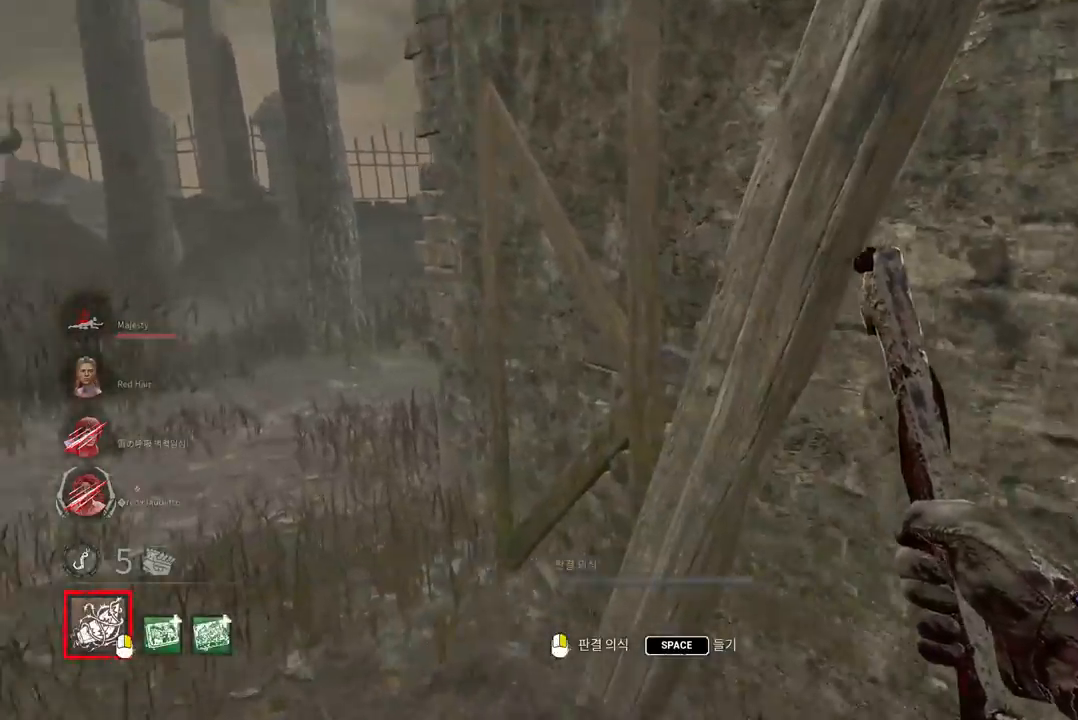
{"keys": [], "mouse": [], "events": [[233, "space", "down"], [283, "a", "up"], [283, "w", "up"], [300, "space", "up"], [400, "space", "down"], [450, "space", "up"]]}
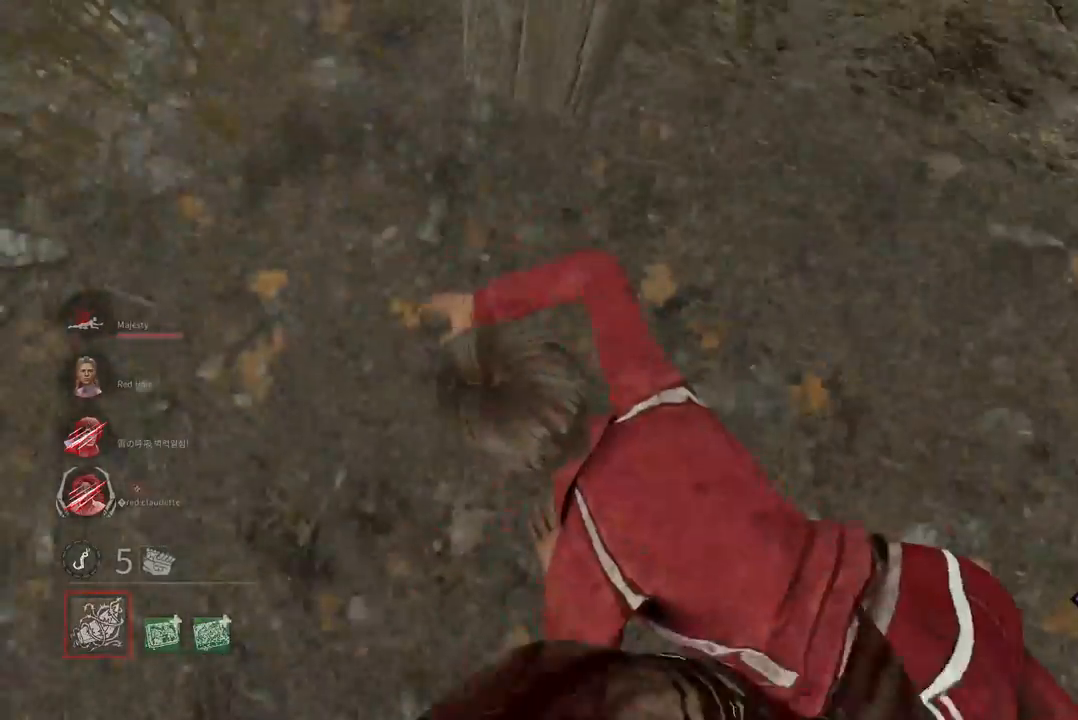
{"keys": [], "mouse": [], "events": [[50, "space", "down"], [100, "space", "up"], [200, "space", "down"], [250, "space", "up"]]}
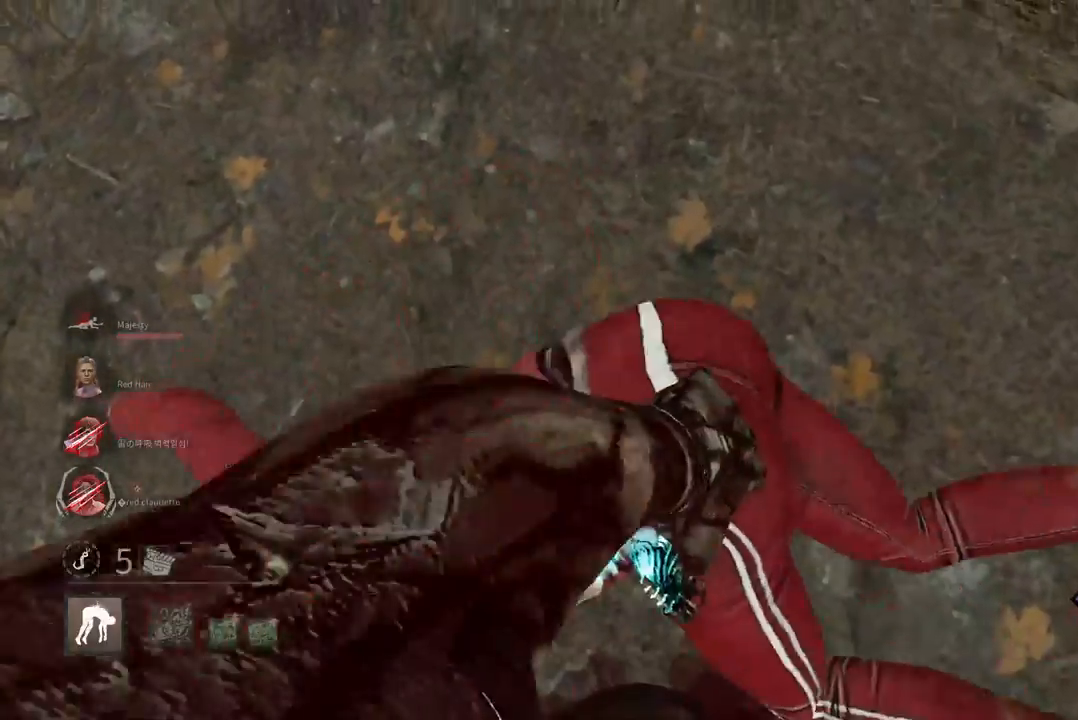
{"keys": [], "mouse": [], "events": []}
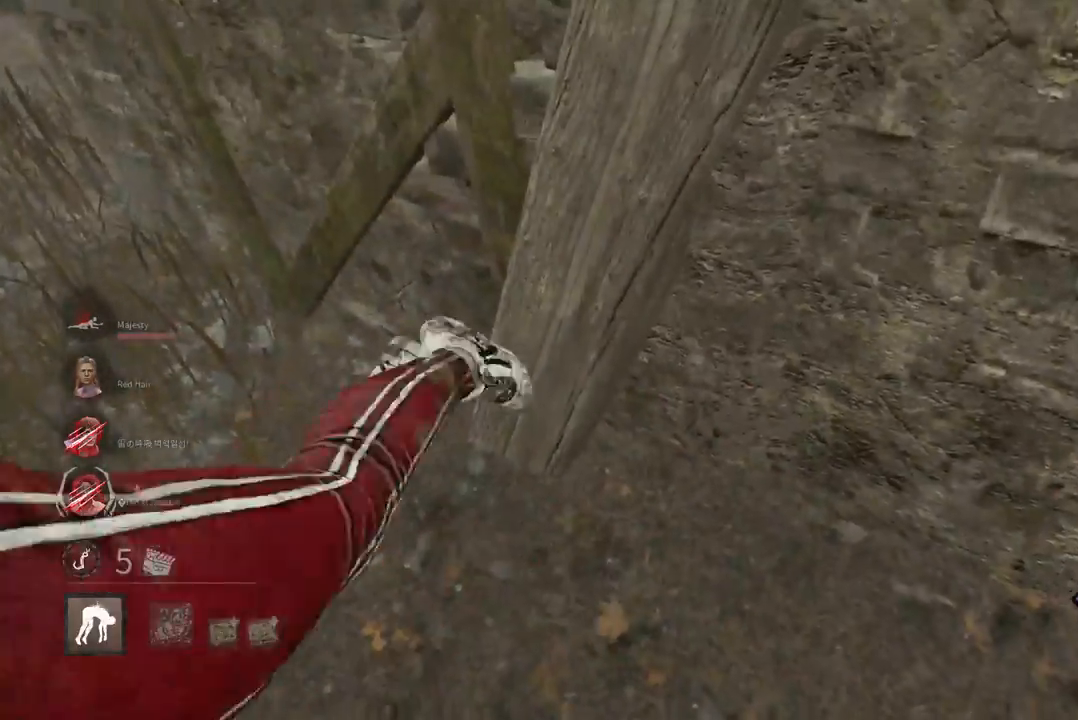
{"keys": ["s"], "mouse": [], "events": [[250, "s", "down"]]}
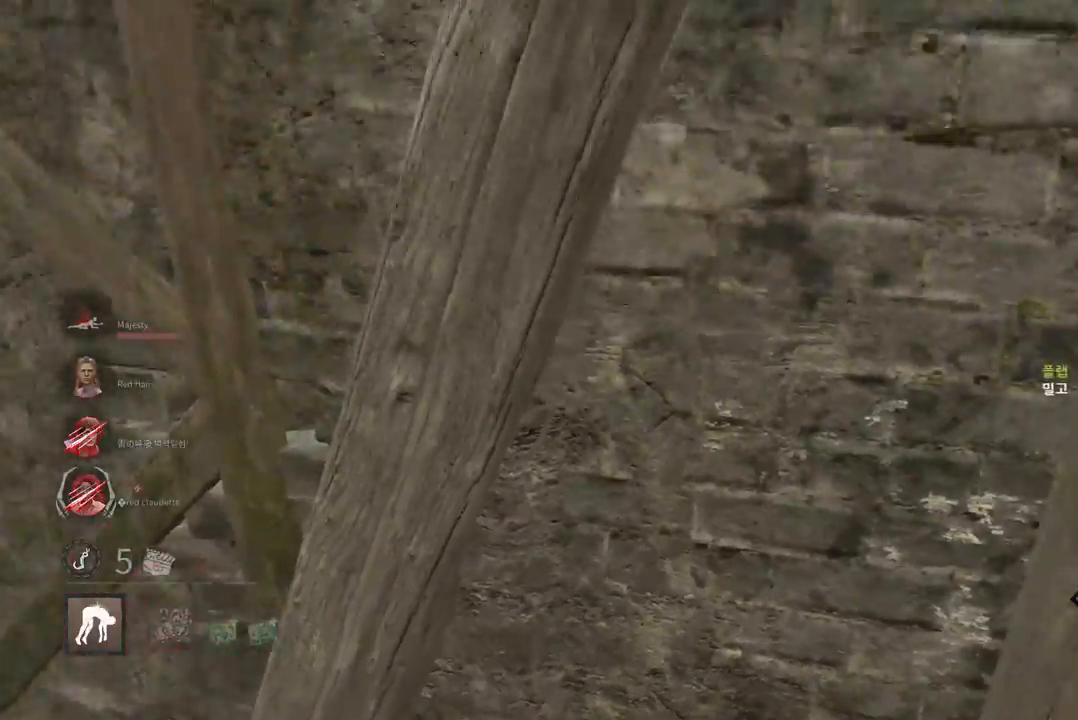
{"keys": ["s"], "mouse": [], "events": []}